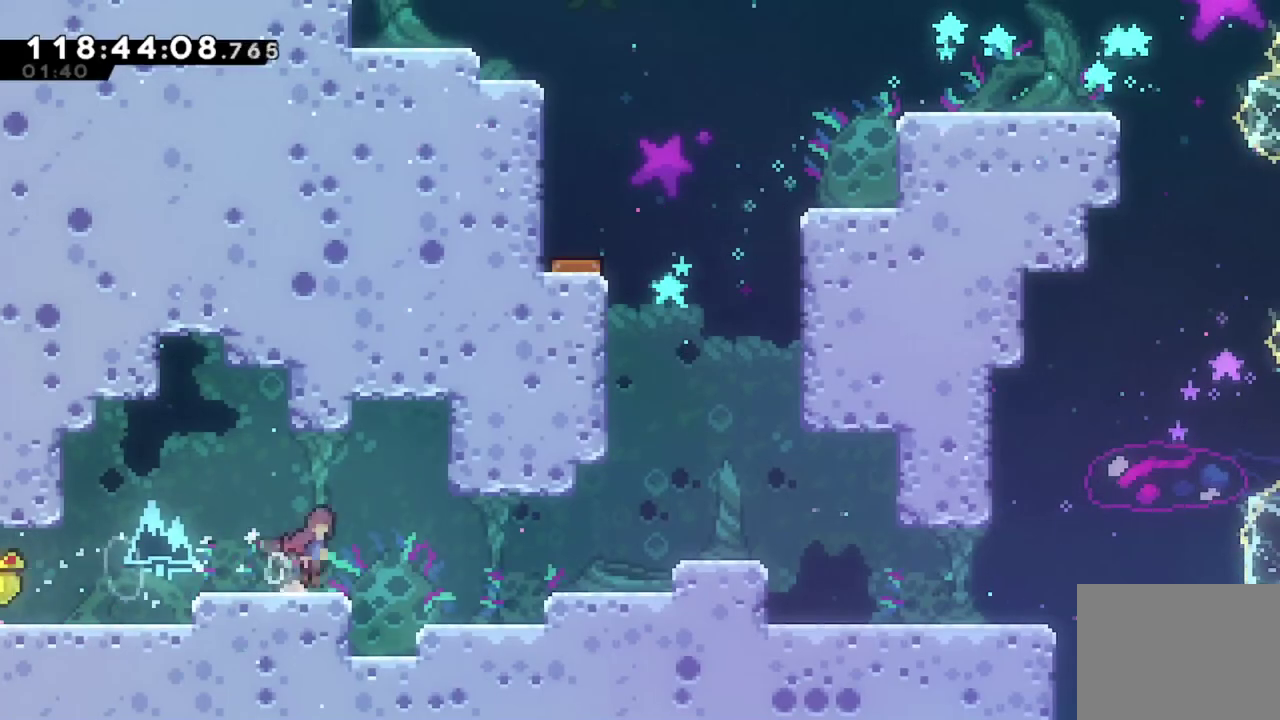
Gameplay with a controller (Xbox layout); each line is a JSON object with the inputs held at the frame after it (dt_ms = milliseconds from this image to that frame). "events" lists button and stick changes between this image and that frame as [ms after this image, input, new state], when the widget could be followed in between. This document gives stick clicks only as held states, not as events. Not read: R3 right_stick.
{"dt_ms": 701, "buttons": ["X", "DPAD_UP"], "left_stick": "center", "events": [[117, "Y", "up"], [217, "DPAD_RIGHT", "up"], [250, "DPAD_UP", "down"], [384, "A", "down"], [634, "A", "up"], [684, "X", "down"]]}
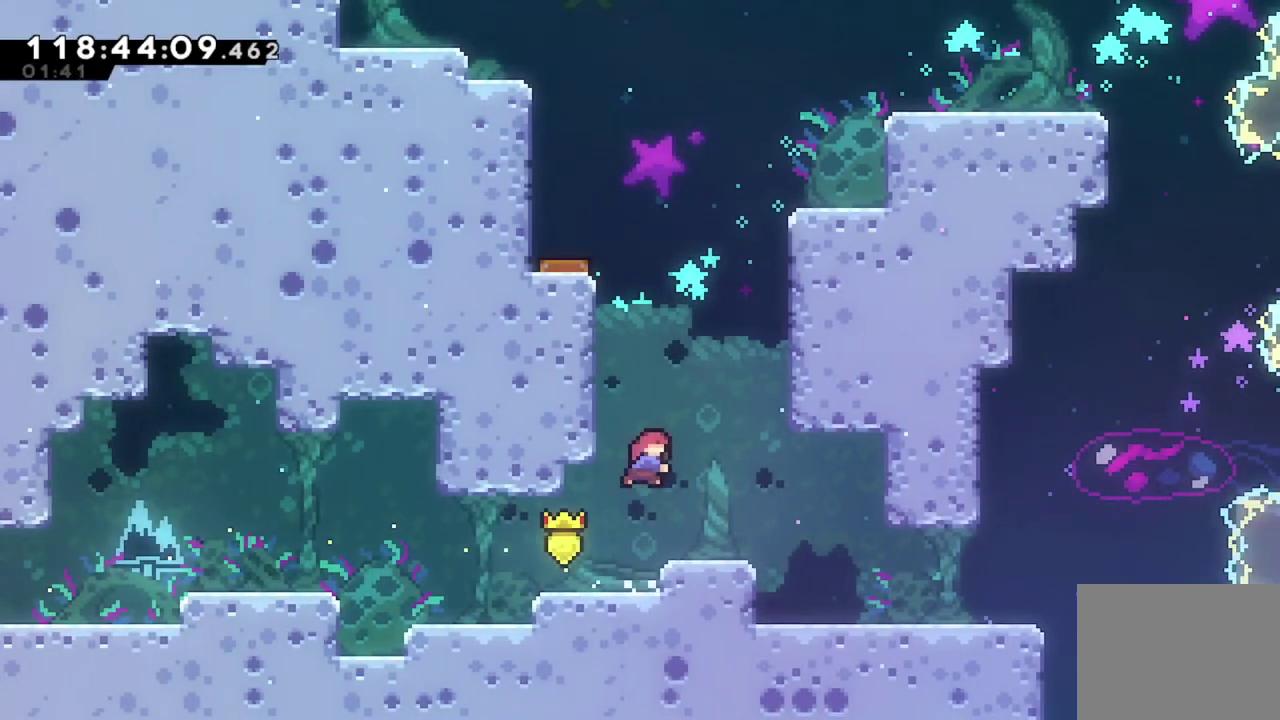
{"dt_ms": 300, "buttons": ["X", "R2", "DPAD_UP", "DPAD_LEFT"], "left_stick": "center", "events": [[183, "DPAD_LEFT", "down"], [267, "R2", "down"]]}
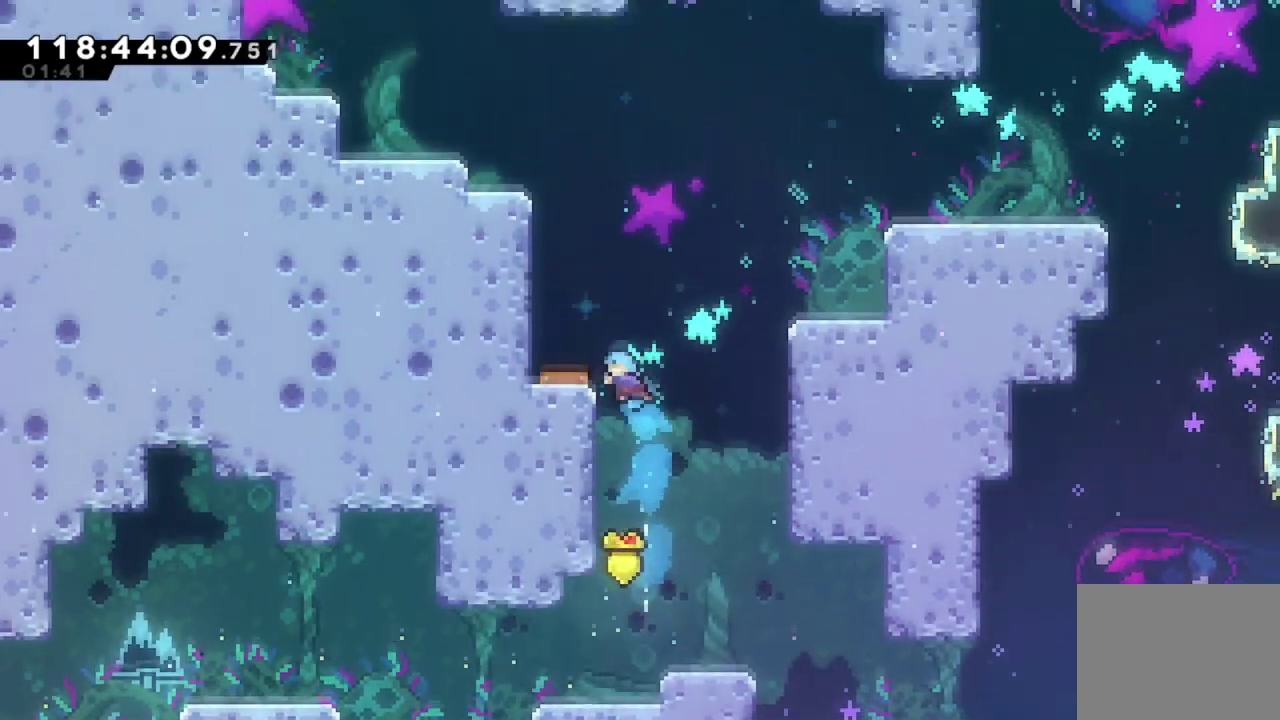
{"dt_ms": 400, "buttons": ["R2", "DPAD_UP", "DPAD_LEFT"], "left_stick": "center", "events": [[117, "X", "up"]]}
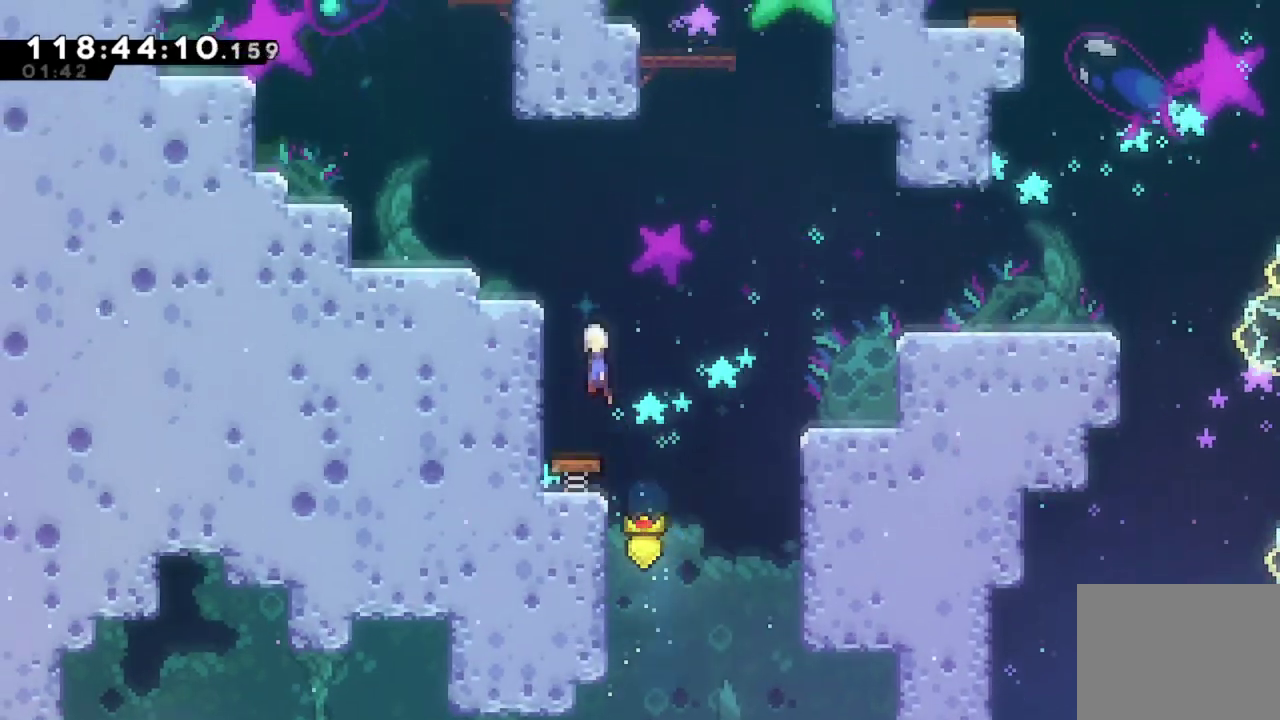
{"dt_ms": 701, "buttons": ["A", "DPAD_UP"], "left_stick": "center", "events": [[351, "R2", "up"], [401, "DPAD_LEFT", "up"], [501, "A", "down"], [601, "DPAD_RIGHT", "down"], [701, "DPAD_RIGHT", "up"]]}
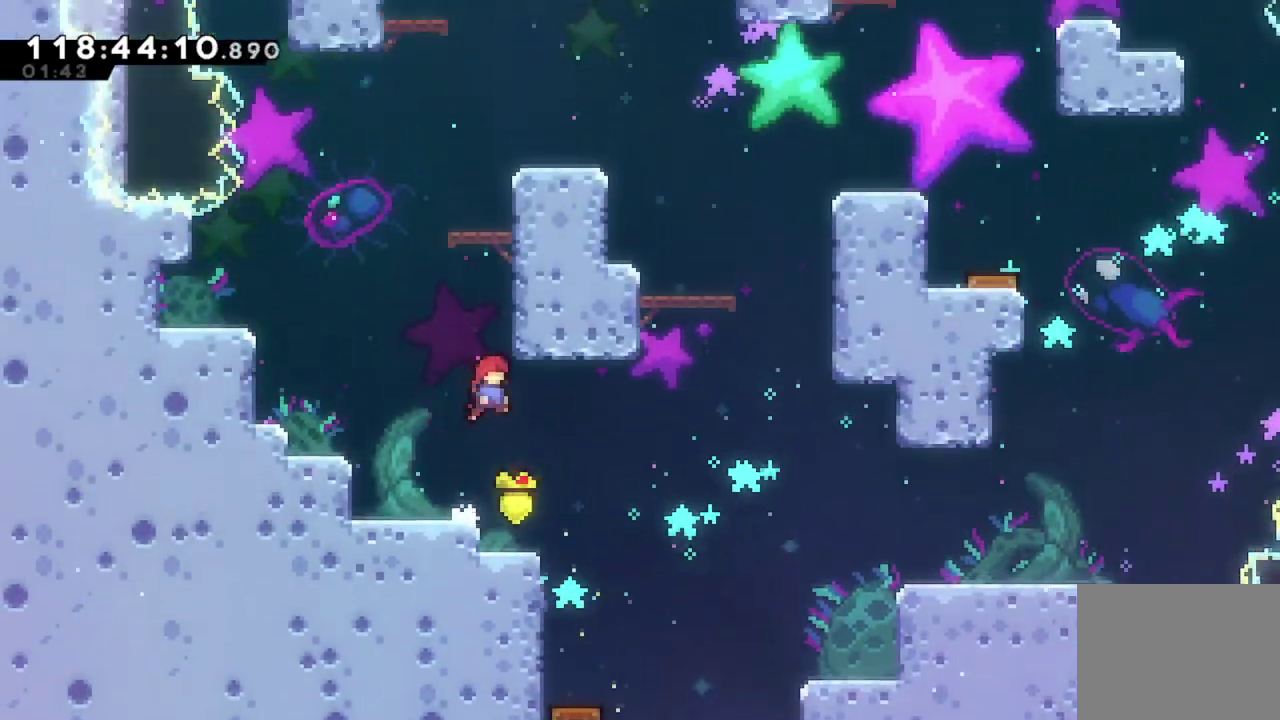
{"dt_ms": 400, "buttons": ["A", "X", "DPAD_UP"], "left_stick": "center", "events": [[17, "A", "up"], [100, "X", "down"], [367, "A", "down"]]}
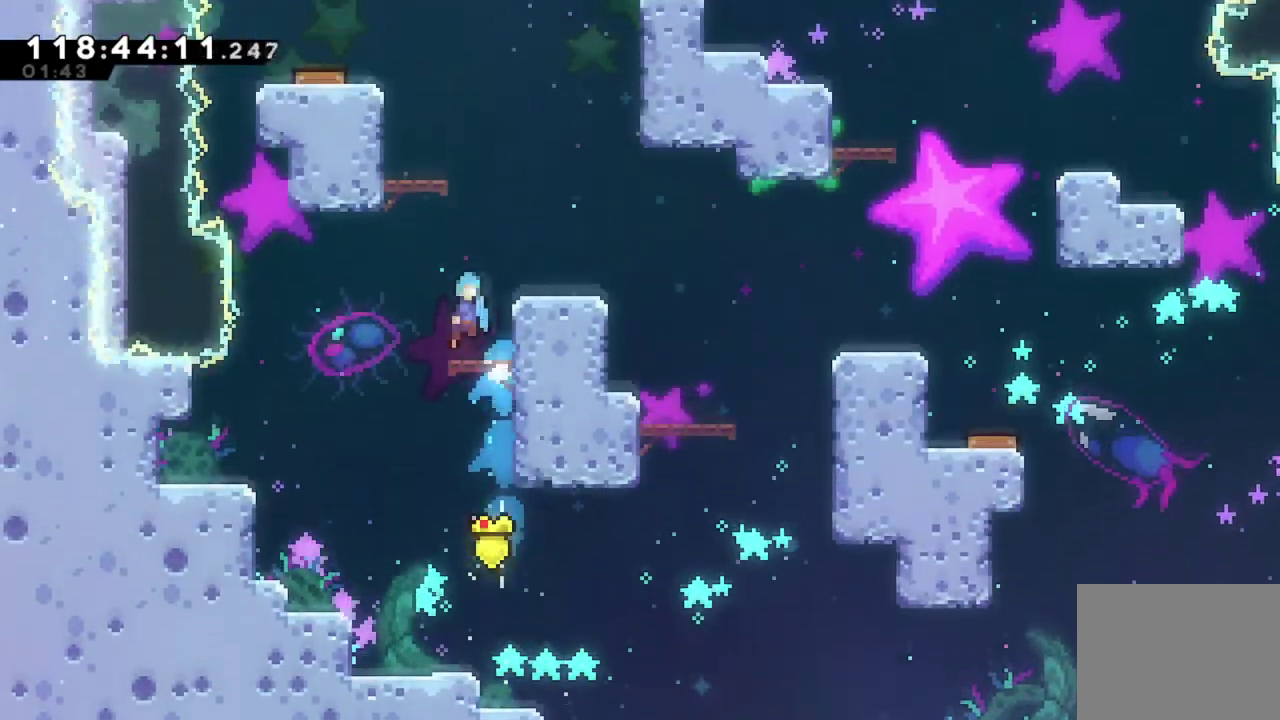
{"dt_ms": 301, "buttons": ["A", "X", "DPAD_UP", "DPAD_RIGHT"], "left_stick": "center", "events": [[50, "DPAD_RIGHT", "down"]]}
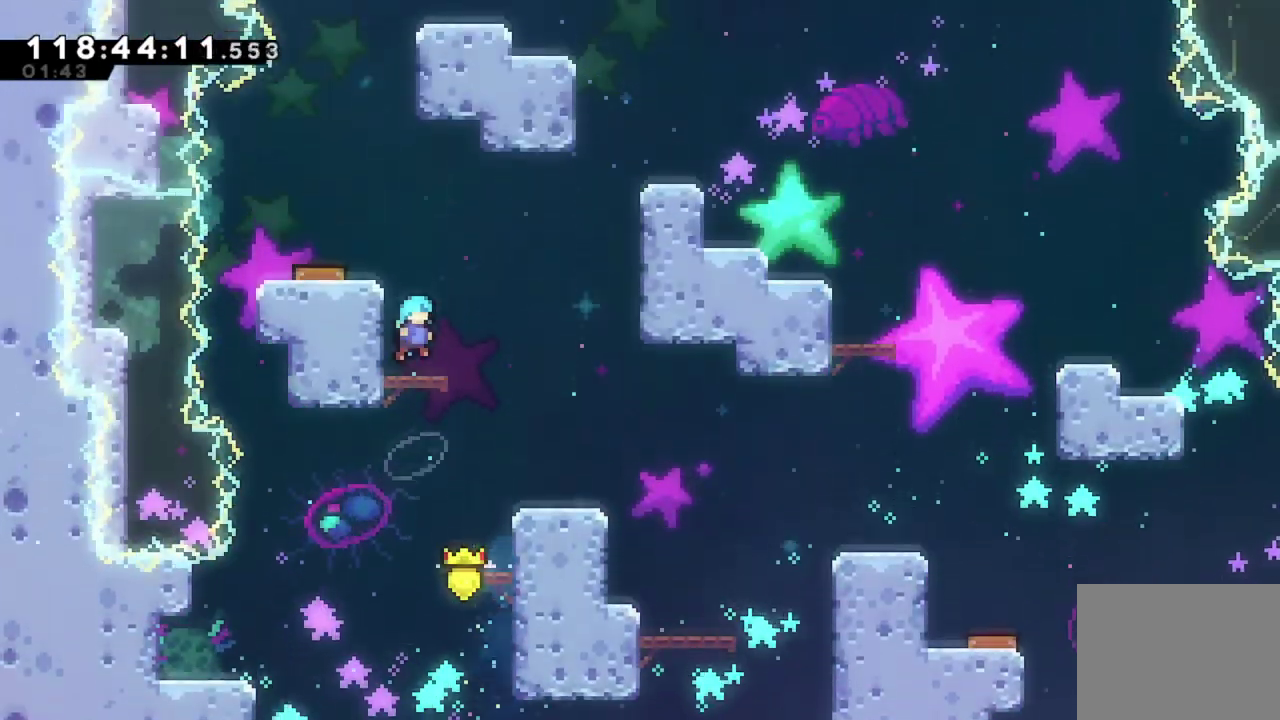
{"dt_ms": 801, "buttons": ["X", "DPAD_UP", "DPAD_RIGHT"], "left_stick": "center", "events": [[16, "A", "up"], [50, "DPAD_RIGHT", "up"], [50, "DPAD_UP", "up"], [50, "X", "up"], [217, "A", "down"], [317, "DPAD_LEFT", "down"], [650, "A", "up"], [734, "DPAD_LEFT", "up"], [784, "DPAD_UP", "down"], [801, "DPAD_RIGHT", "down"], [801, "X", "down"]]}
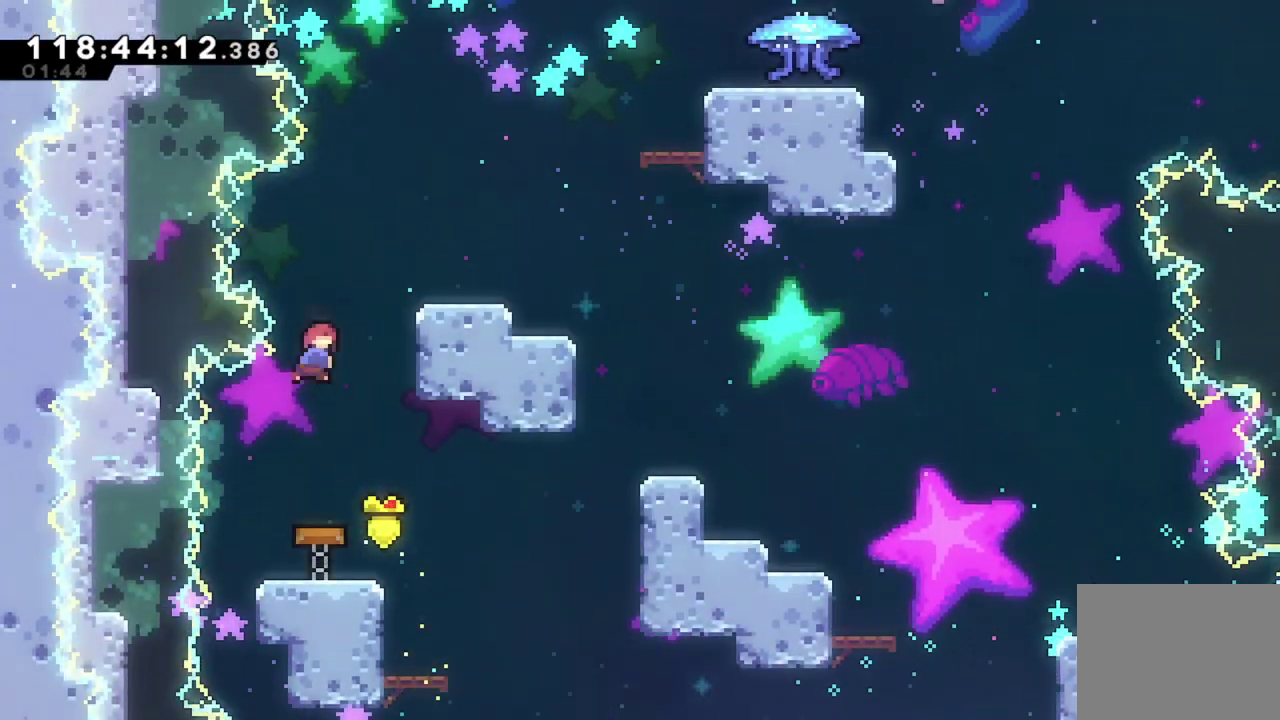
{"dt_ms": 400, "buttons": [], "left_stick": "center", "events": [[150, "DPAD_RIGHT", "up"], [150, "DPAD_UP", "up"], [166, "X", "up"]]}
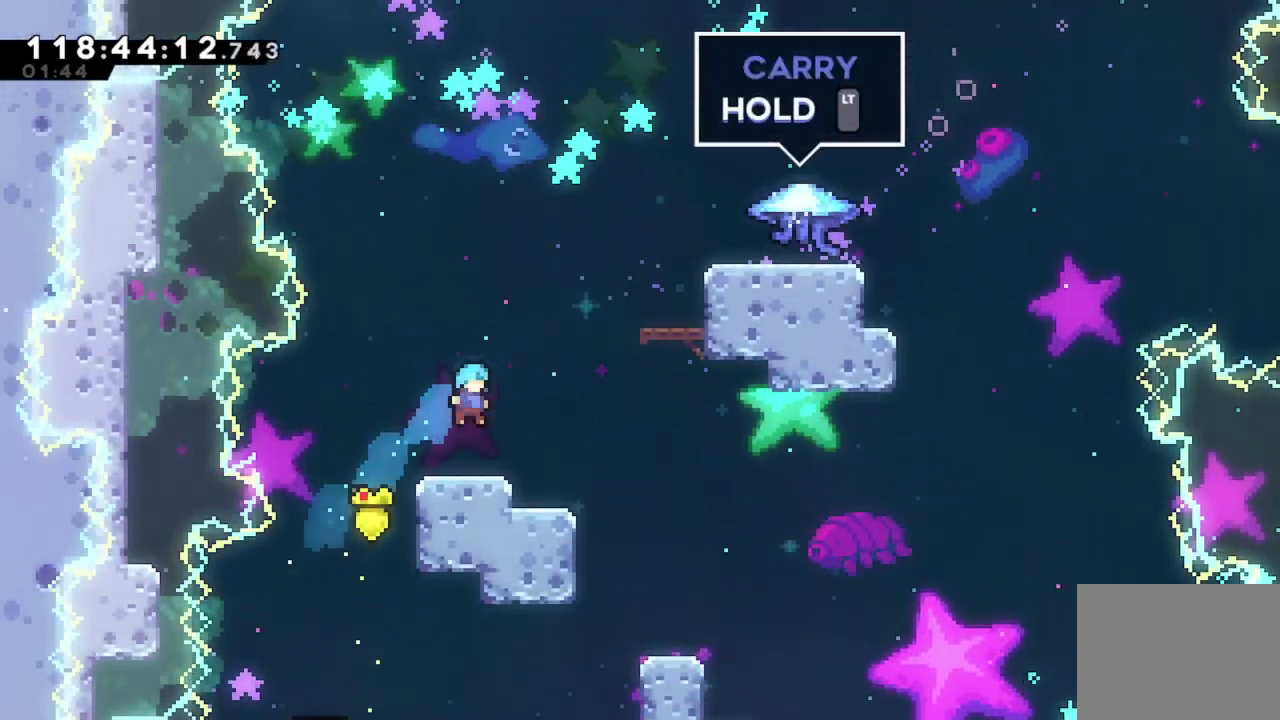
{"dt_ms": 300, "buttons": ["A", "DPAD_RIGHT"], "left_stick": "center", "events": [[167, "DPAD_RIGHT", "down"], [183, "A", "down"]]}
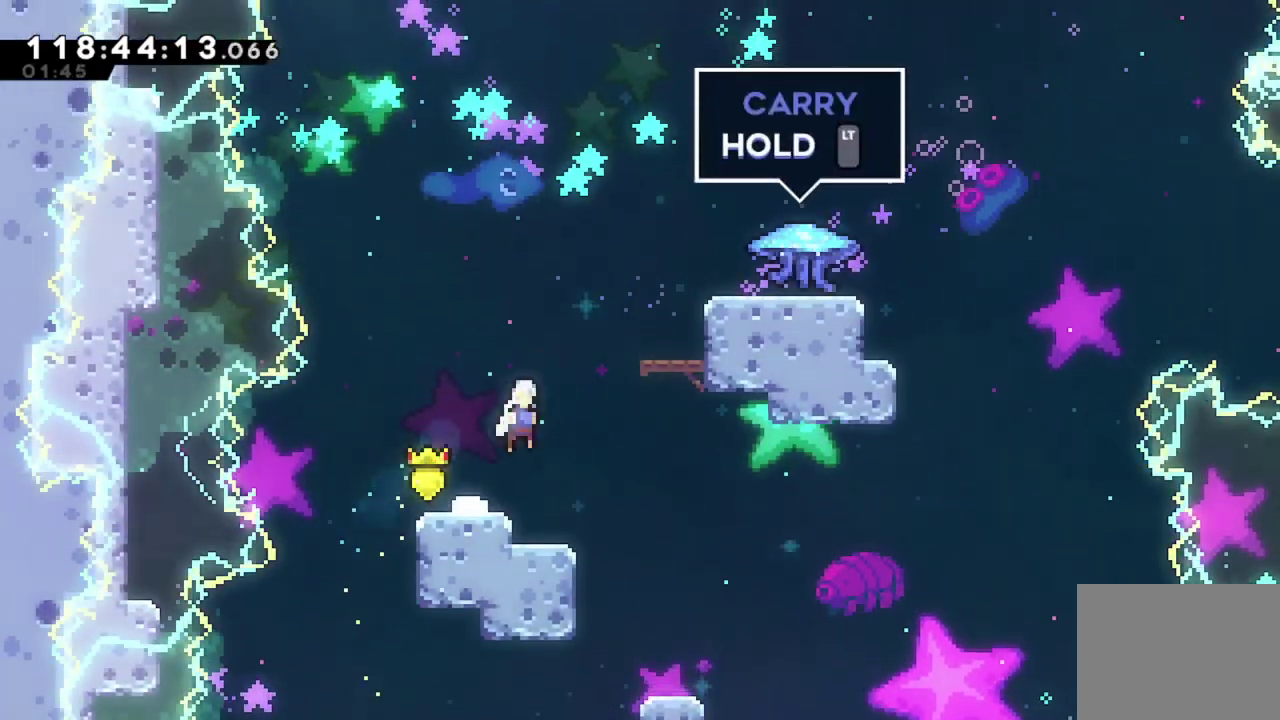
{"dt_ms": 701, "buttons": ["DPAD_RIGHT"], "left_stick": "center", "events": [[50, "DPAD_UP", "down"], [117, "A", "up"], [150, "X", "down"], [417, "DPAD_UP", "up"], [484, "X", "up"]]}
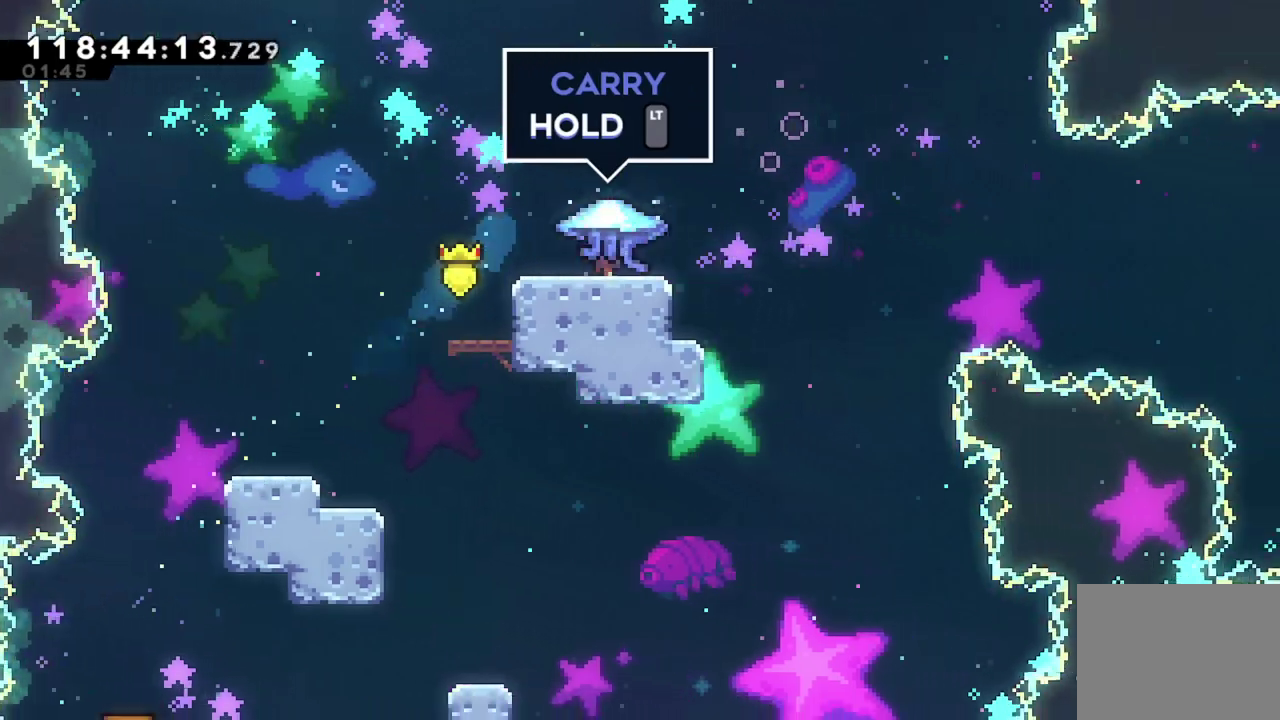
{"dt_ms": 701, "buttons": ["A", "R2", "DPAD_RIGHT"], "left_stick": "center", "events": [[17, "R2", "down"], [467, "A", "down"]]}
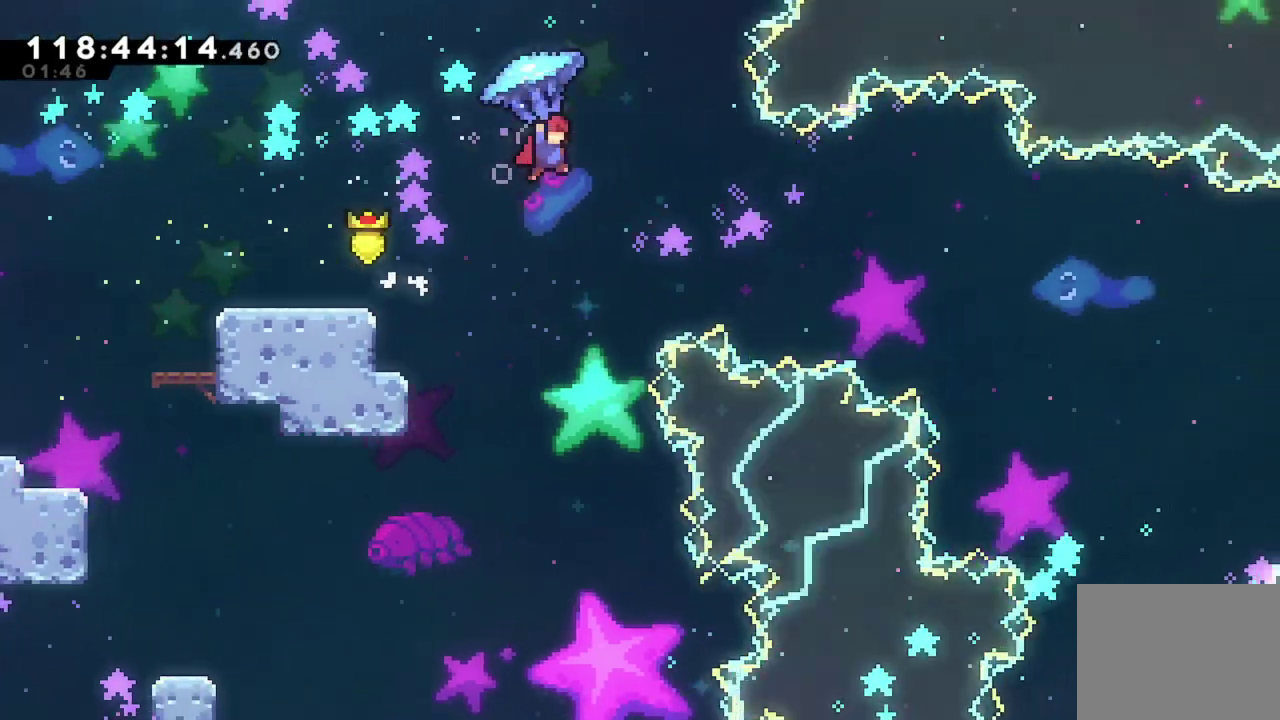
{"dt_ms": 300, "buttons": ["A", "R2", "DPAD_RIGHT"], "left_stick": "center", "events": []}
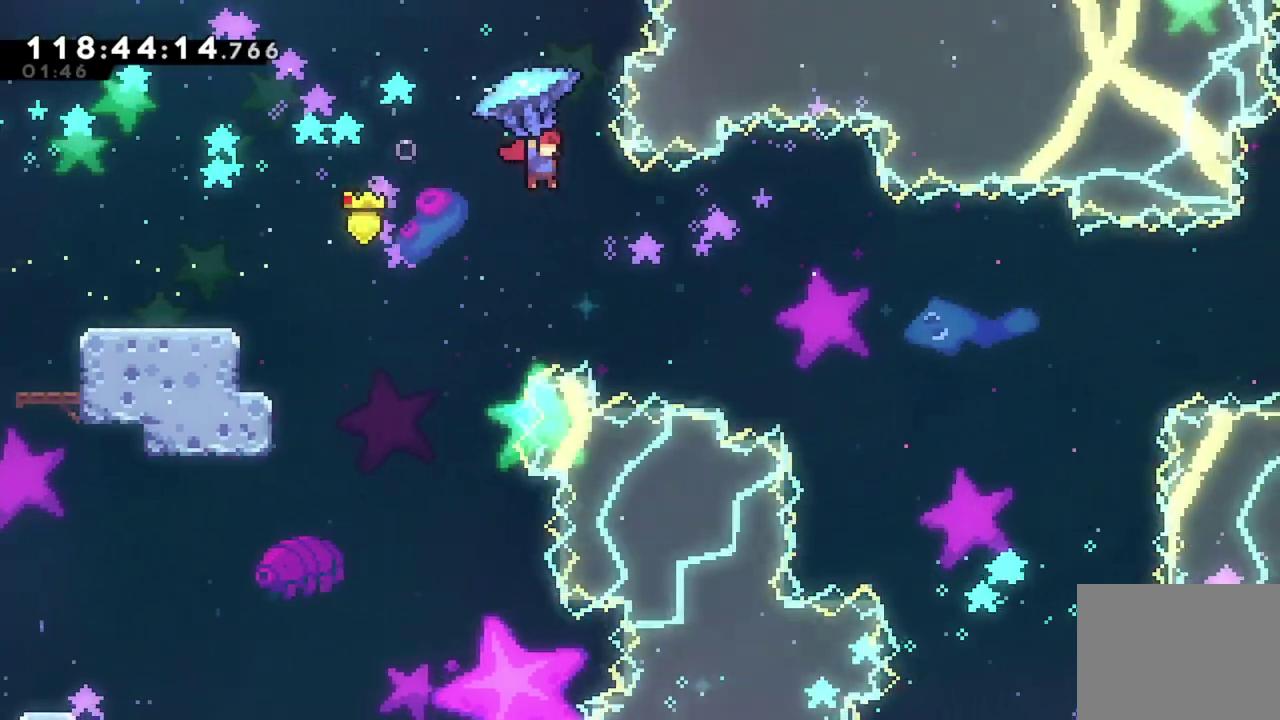
{"dt_ms": 400, "buttons": ["R2", "DPAD_UP", "DPAD_RIGHT"], "left_stick": "center", "events": [[33, "DPAD_UP", "down"], [100, "A", "up"]]}
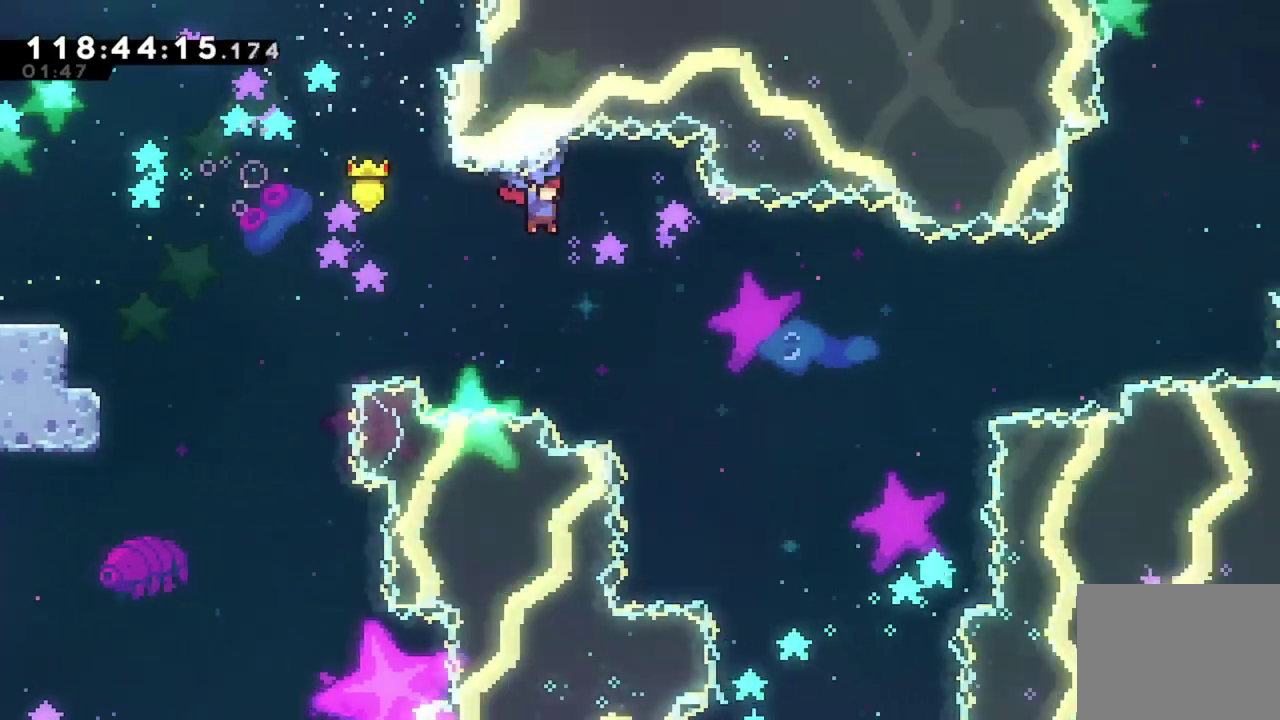
{"dt_ms": 701, "buttons": ["R2", "DPAD_UP", "DPAD_RIGHT"], "left_stick": "center", "events": []}
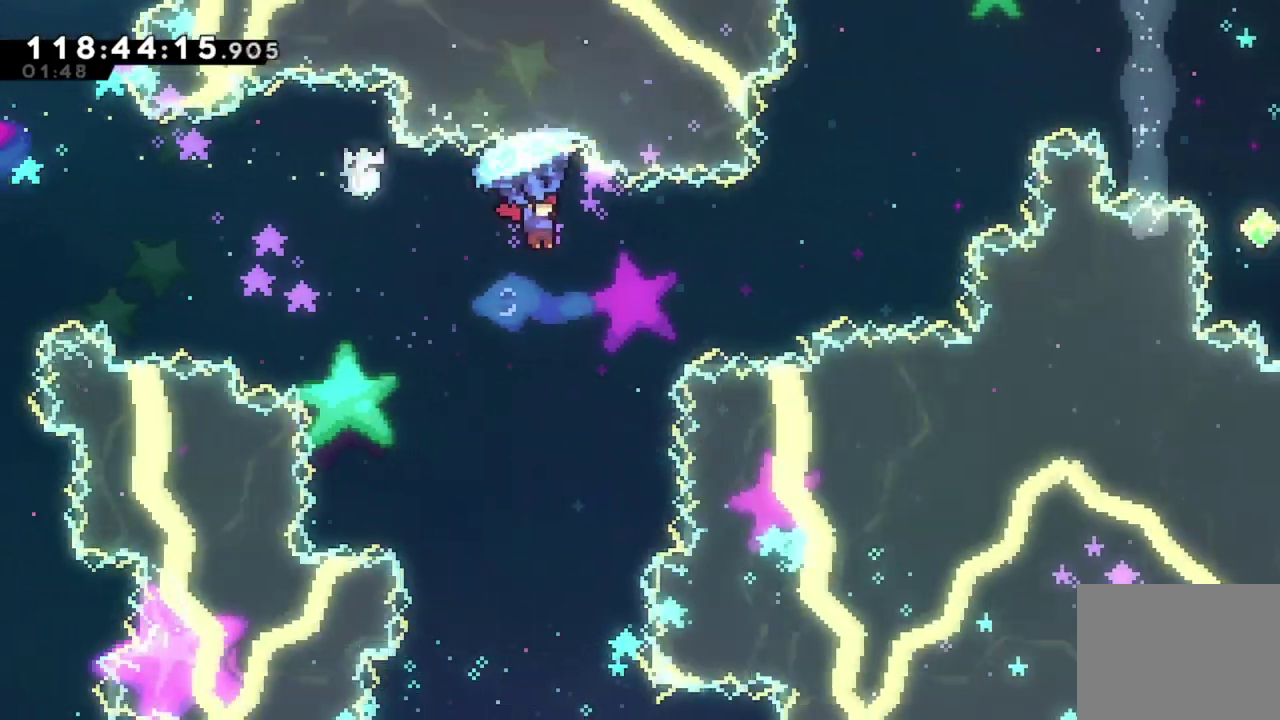
{"dt_ms": 400, "buttons": ["R2"], "left_stick": "center", "events": [[367, "DPAD_UP", "up"], [384, "DPAD_RIGHT", "up"]]}
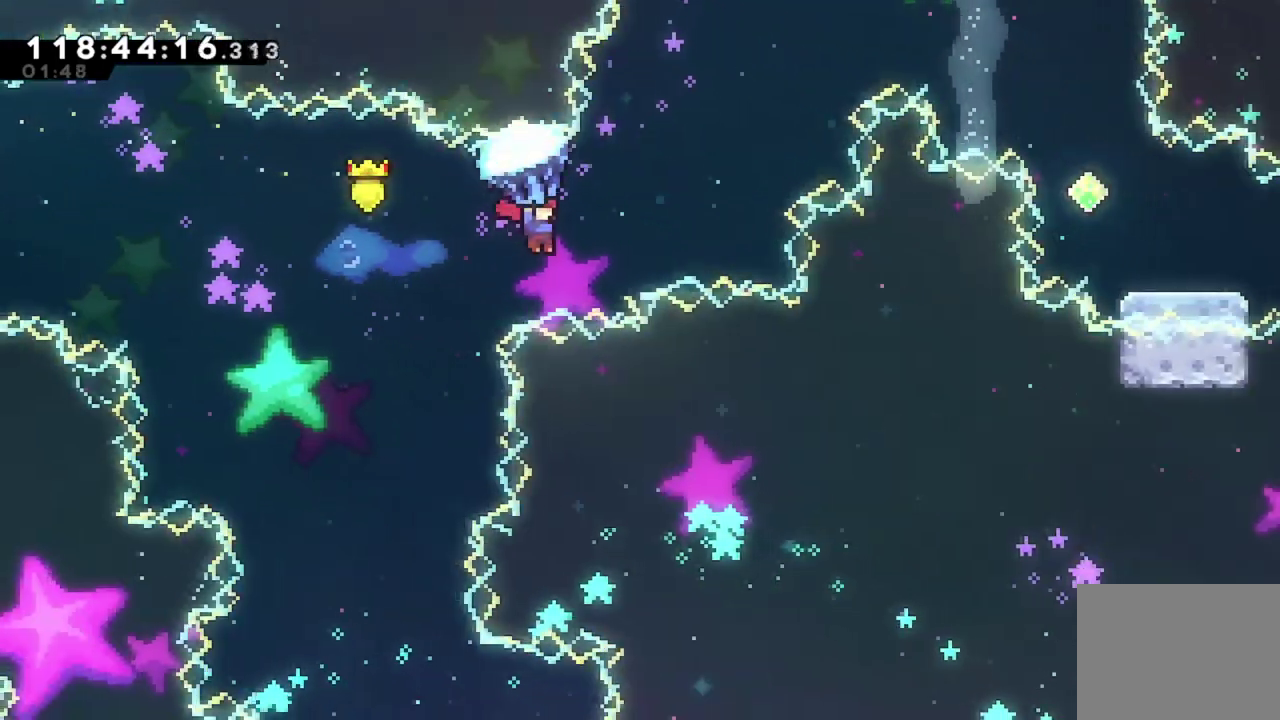
{"dt_ms": 301, "buttons": ["X", "R2", "DPAD_UP", "DPAD_RIGHT"], "left_stick": "center", "events": [[34, "R2", "up"], [50, "DPAD_RIGHT", "down"], [84, "DPAD_UP", "down"], [167, "X", "down"], [301, "R2", "down"]]}
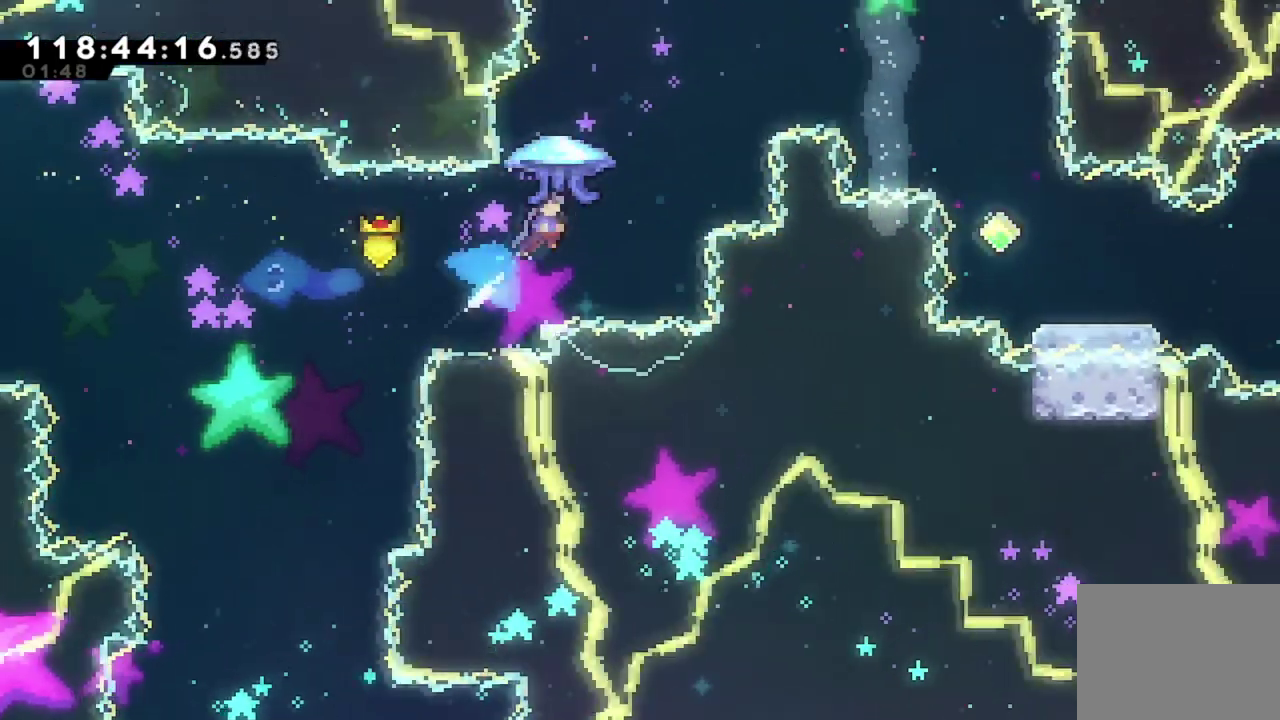
{"dt_ms": 800, "buttons": ["X", "R2", "DPAD_RIGHT"], "left_stick": "center", "events": [[333, "DPAD_UP", "up"]]}
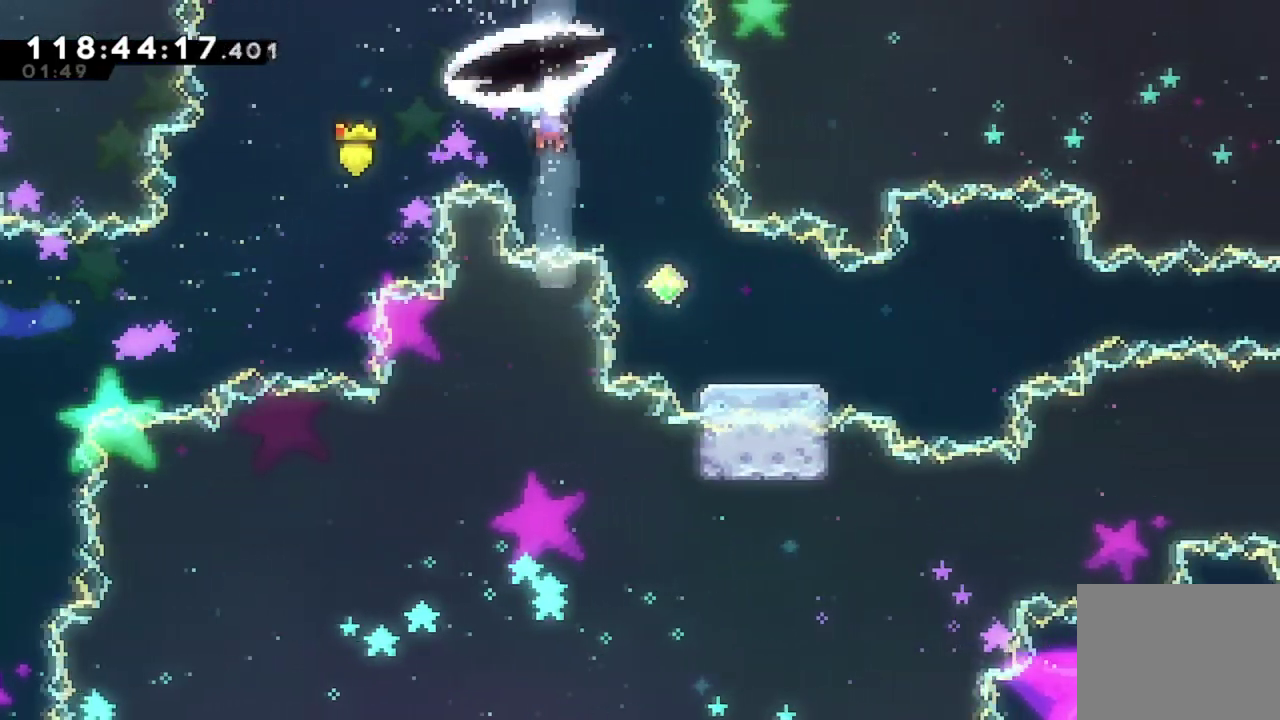
{"dt_ms": 401, "buttons": ["X", "DPAD_DOWN", "DPAD_RIGHT"], "left_stick": "center", "events": [[134, "R2", "up"], [134, "X", "up"], [368, "DPAD_DOWN", "down"], [384, "X", "down"]]}
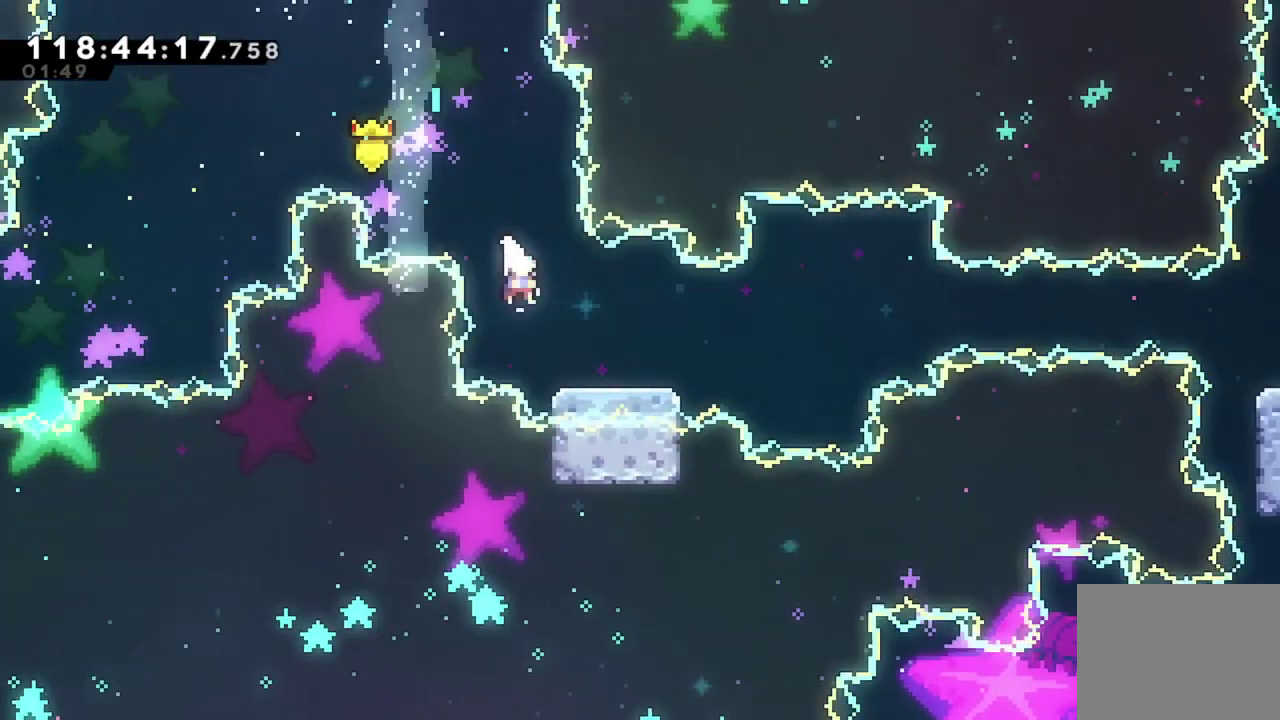
{"dt_ms": 300, "buttons": ["A", "X", "DPAD_RIGHT"], "left_stick": "center", "events": [[117, "DPAD_DOWN", "up"], [200, "A", "down"]]}
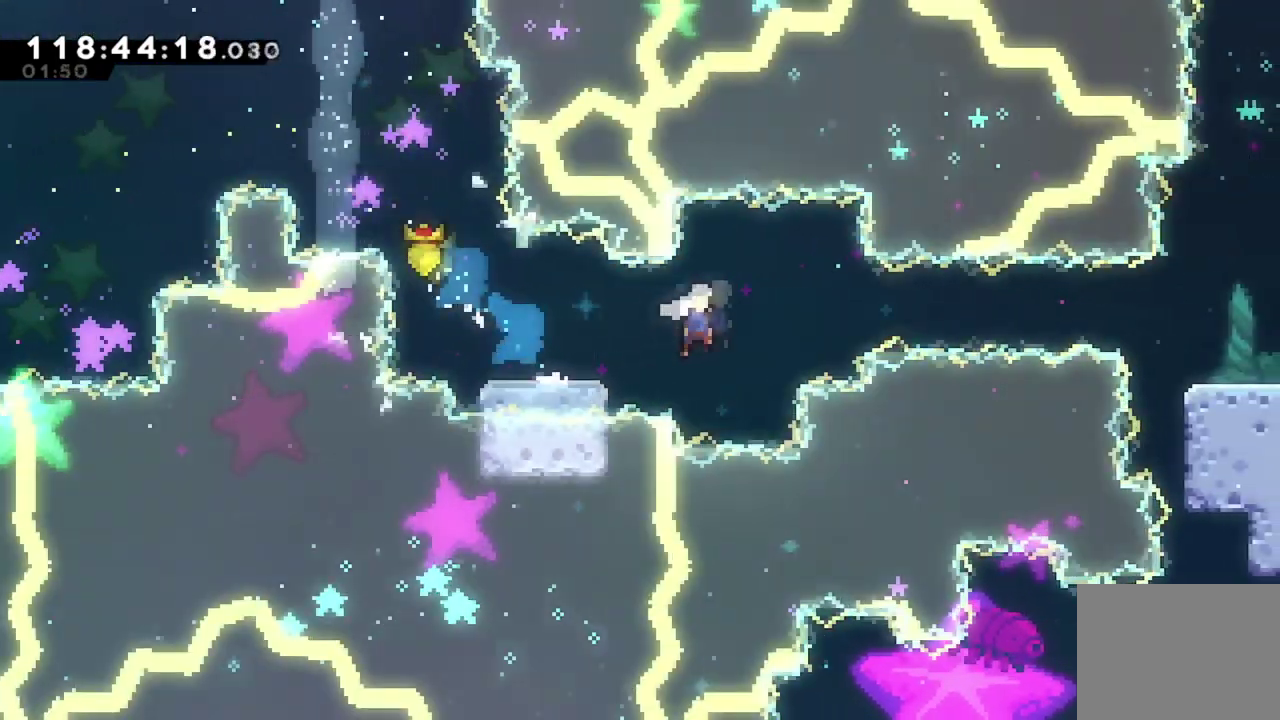
{"dt_ms": 701, "buttons": ["DPAD_RIGHT"], "left_stick": "center", "events": [[217, "A", "up"], [584, "X", "up"]]}
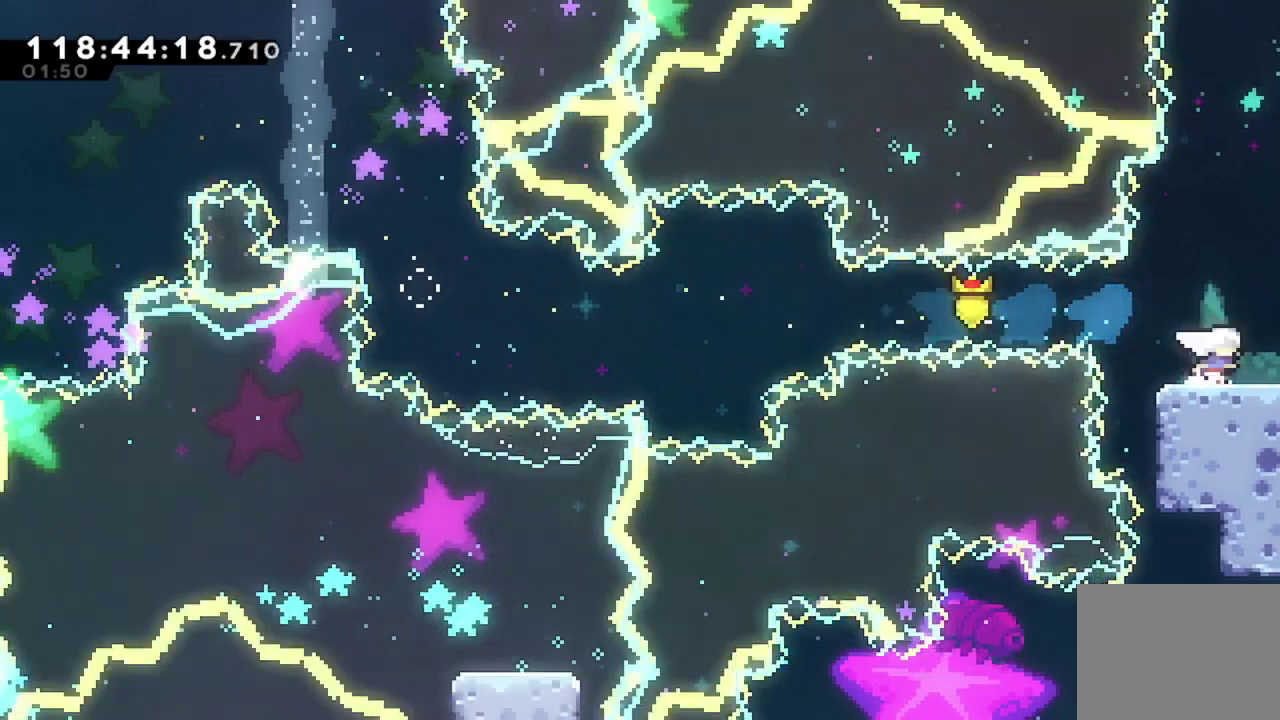
{"dt_ms": 701, "buttons": ["Y", "DPAD_RIGHT"], "left_stick": "center", "events": [[33, "Y", "down"], [250, "DPAD_RIGHT", "up"], [484, "DPAD_RIGHT", "down"]]}
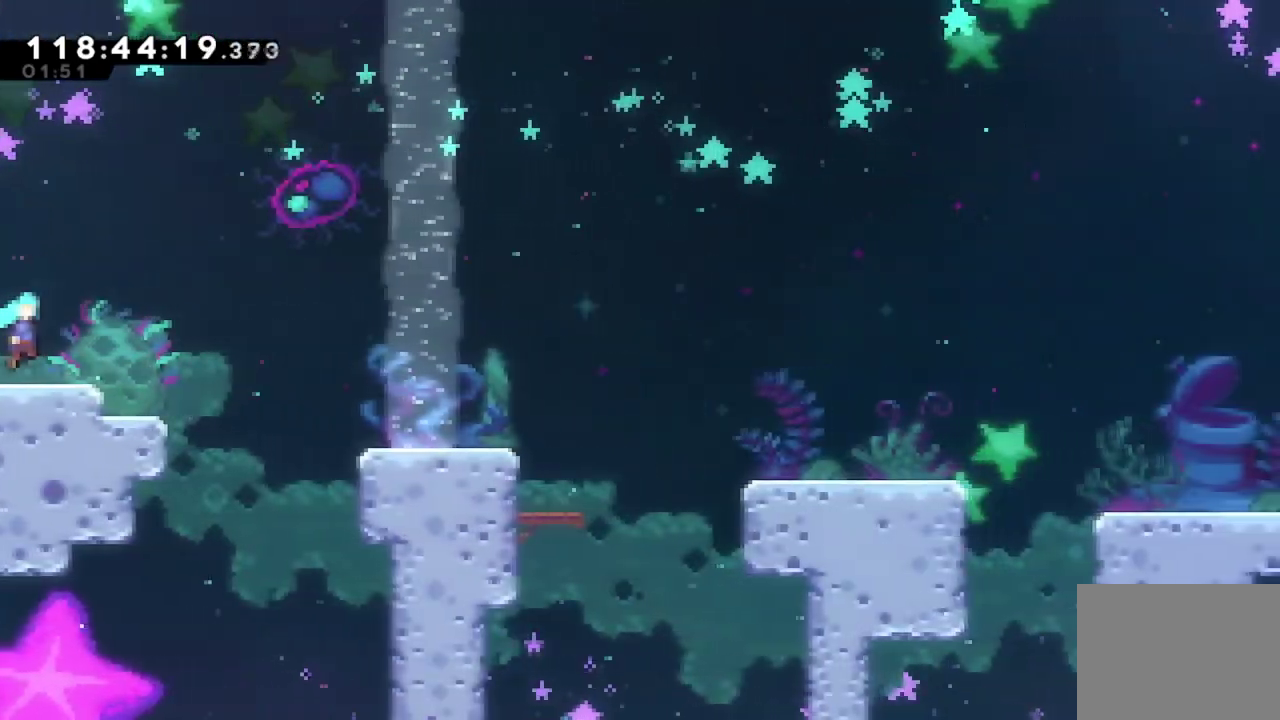
{"dt_ms": 300, "buttons": ["DPAD_RIGHT"], "left_stick": "center", "events": [[233, "Y", "up"]]}
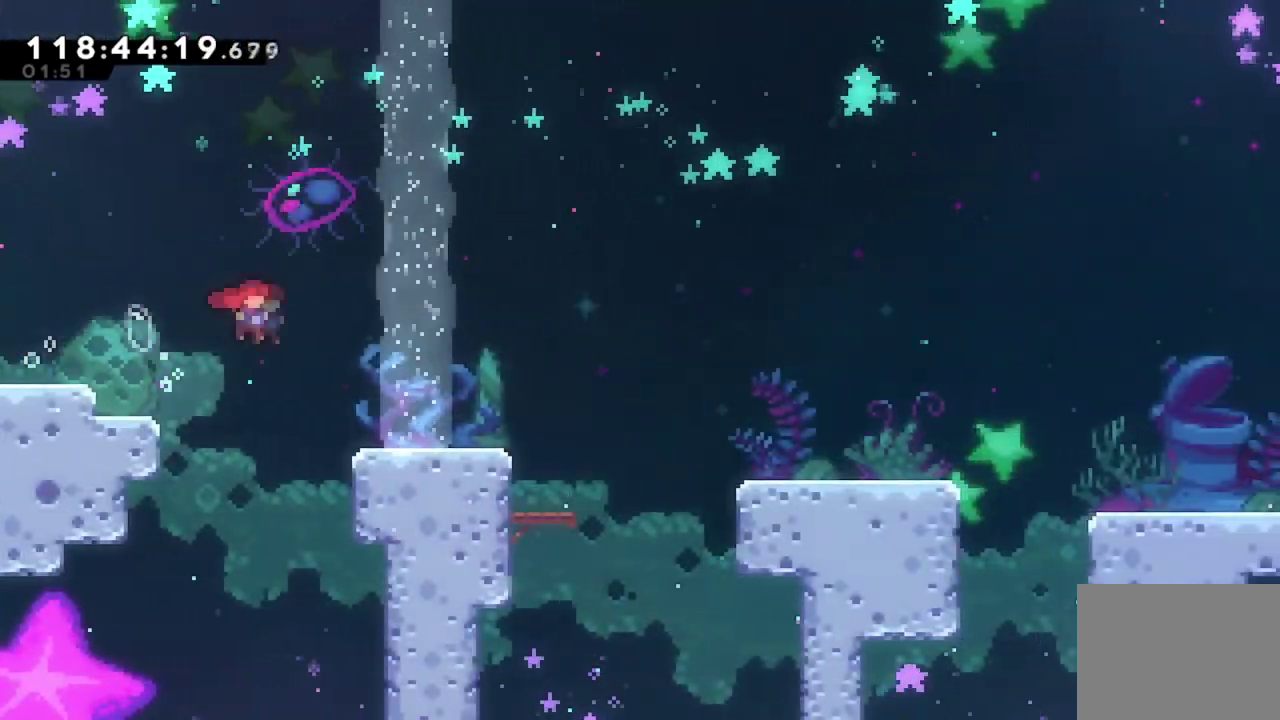
{"dt_ms": 400, "buttons": ["Y", "DPAD_RIGHT"], "left_stick": "center", "events": [[267, "Y", "down"]]}
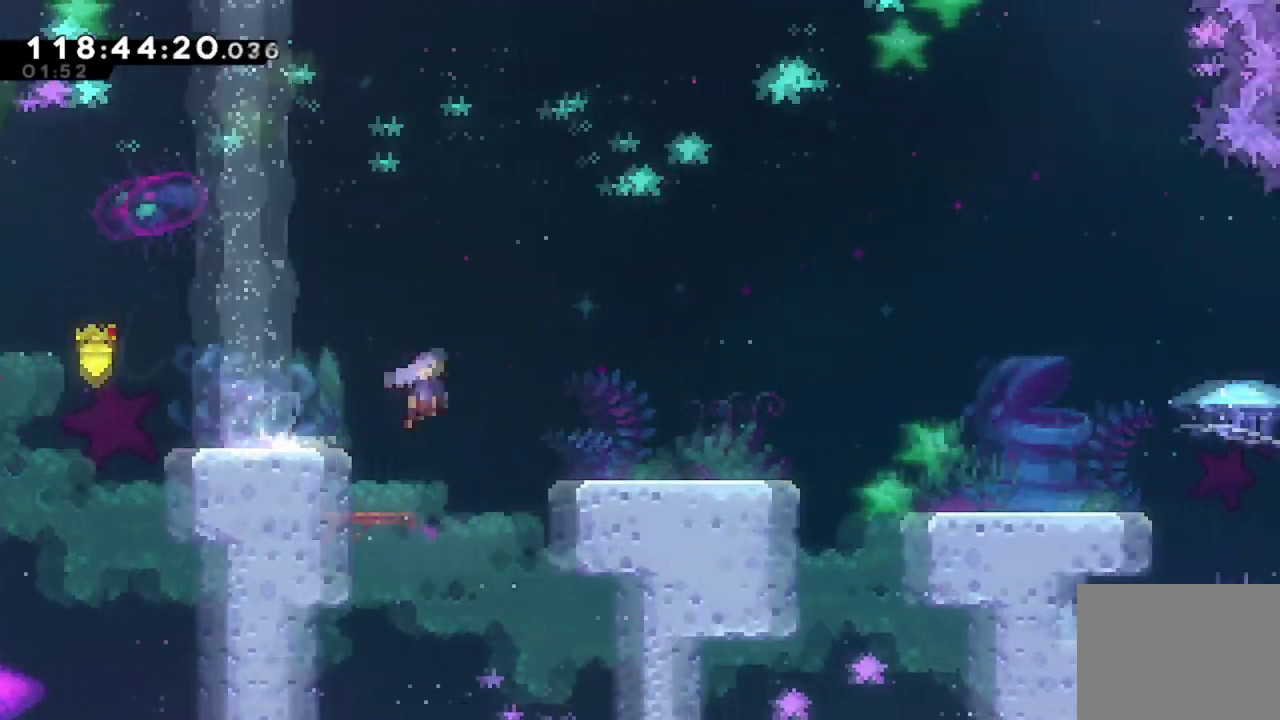
{"dt_ms": 701, "buttons": ["Y", "DPAD_RIGHT"], "left_stick": "center", "events": [[50, "Y", "up"], [267, "Y", "down"], [451, "Y", "up"], [701, "Y", "down"]]}
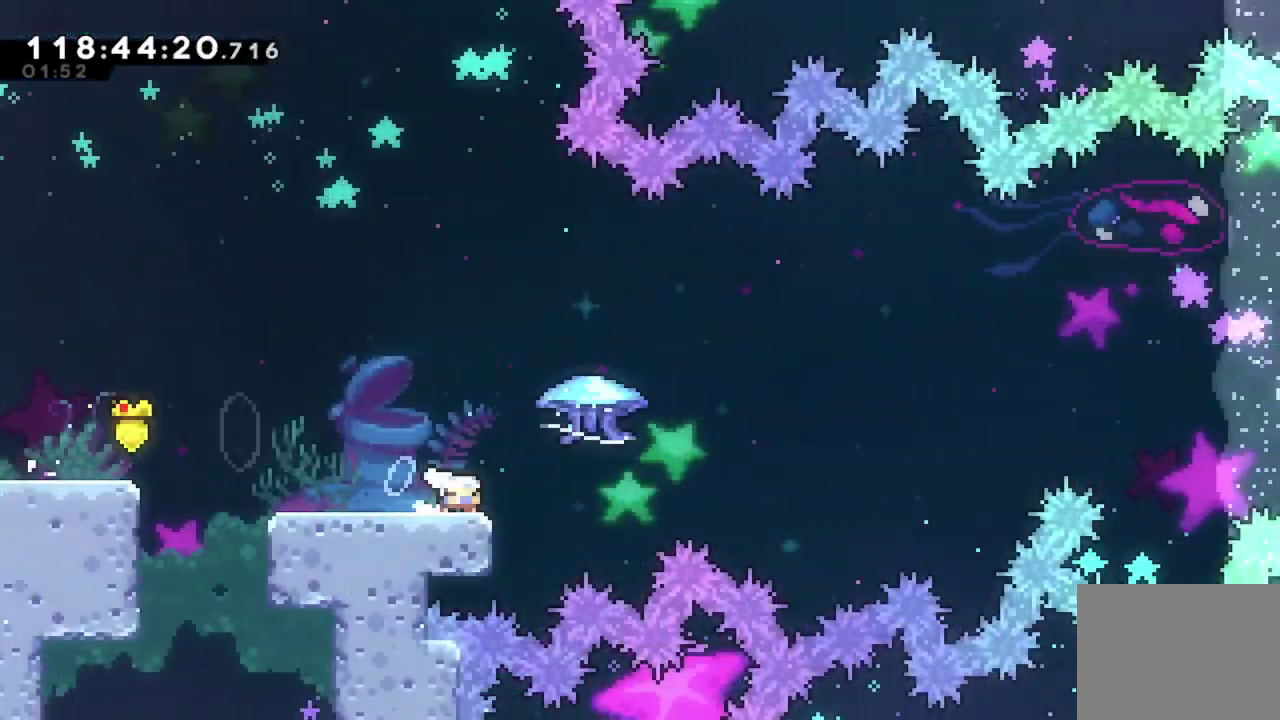
{"dt_ms": 400, "buttons": ["Y", "R2", "DPAD_RIGHT"], "left_stick": "center", "events": [[67, "R2", "down"]]}
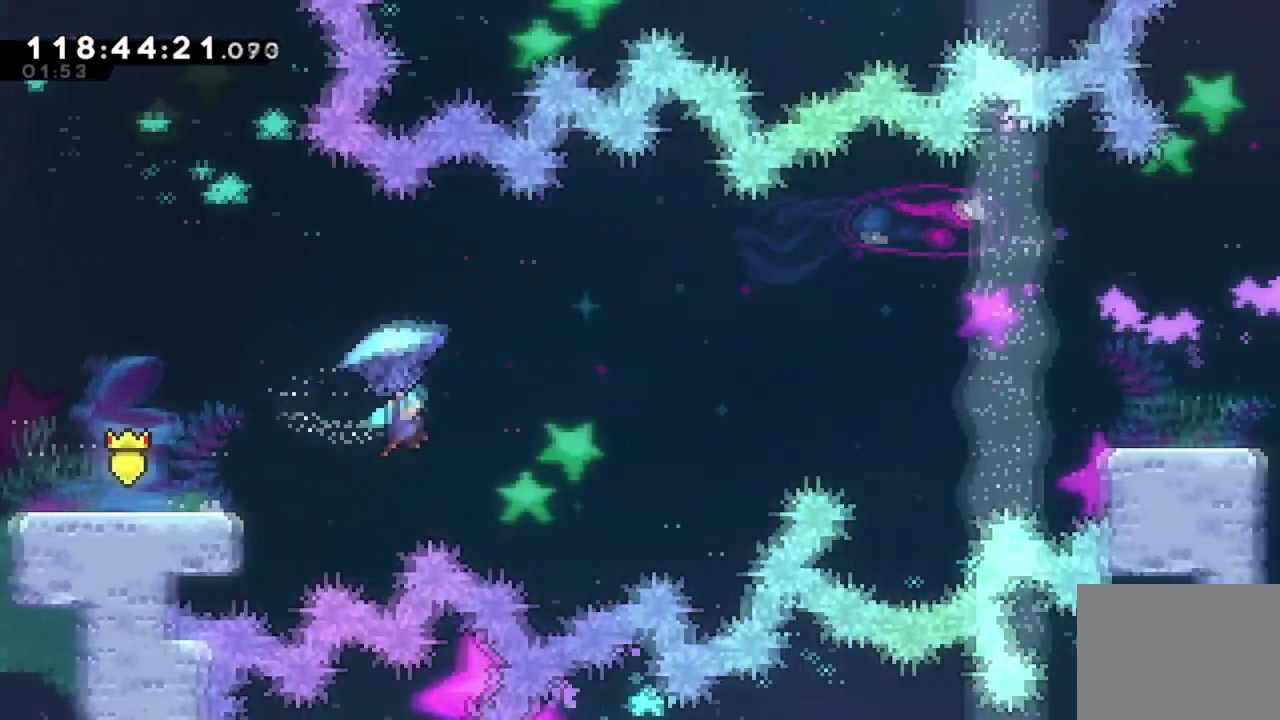
{"dt_ms": 401, "buttons": ["Y", "R2", "DPAD_RIGHT"], "left_stick": "center", "events": []}
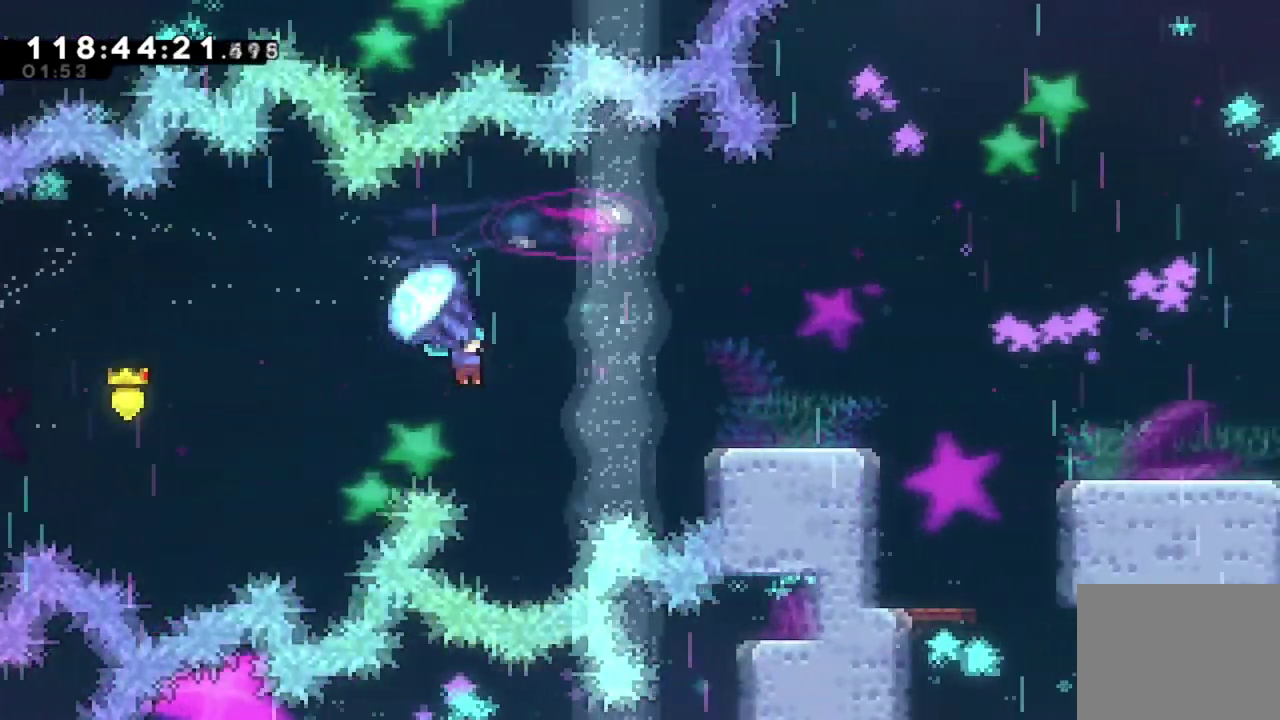
{"dt_ms": 701, "buttons": ["Y", "DPAD_RIGHT"], "left_stick": "center", "events": [[117, "Y", "up"], [133, "R2", "up"], [367, "DPAD_RIGHT", "up"], [467, "DPAD_RIGHT", "down"], [600, "Y", "down"]]}
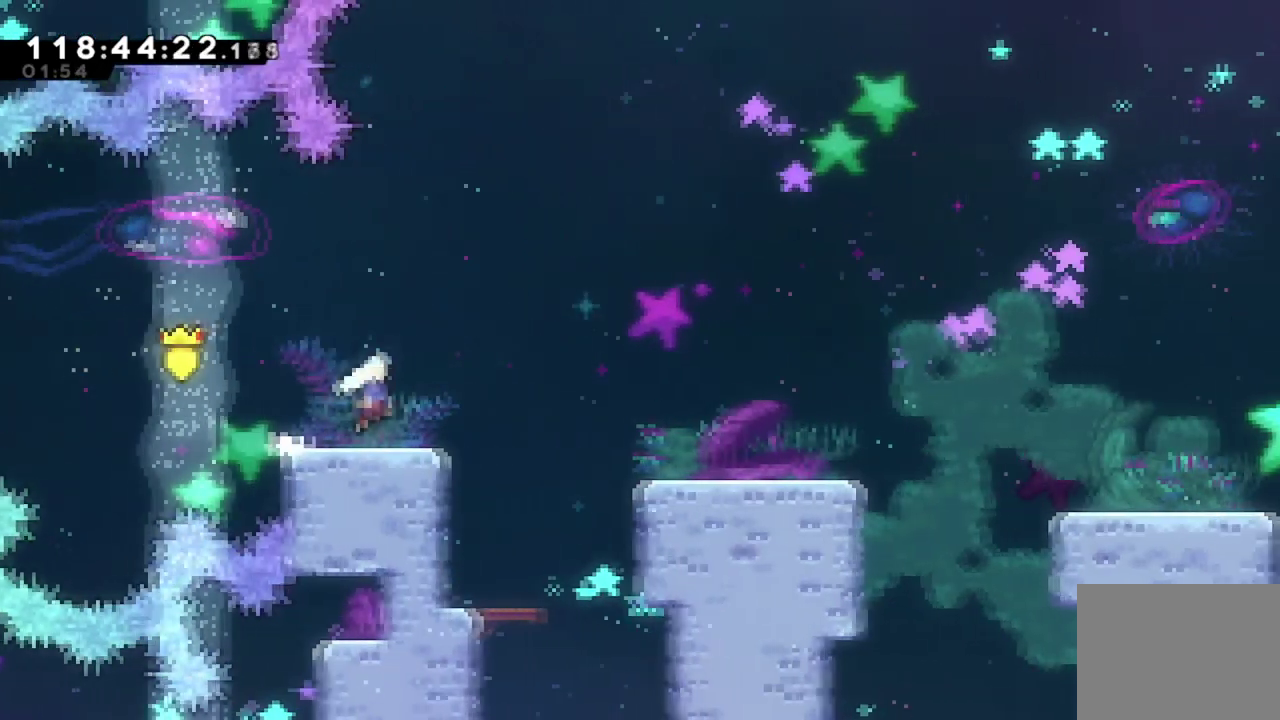
{"dt_ms": 400, "buttons": ["DPAD_RIGHT"], "left_stick": "center", "events": [[133, "Y", "up"]]}
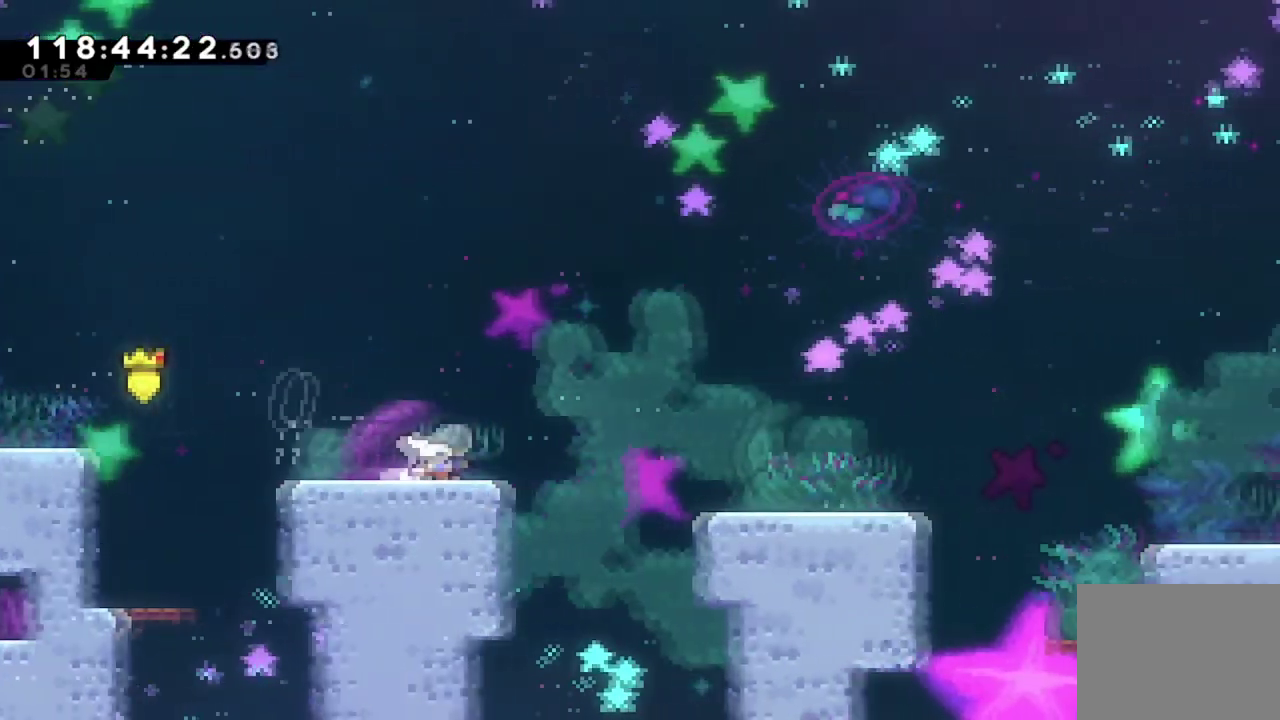
{"dt_ms": 300, "buttons": ["DPAD_RIGHT"], "left_stick": "center", "events": [[17, "Y", "down"], [217, "Y", "up"]]}
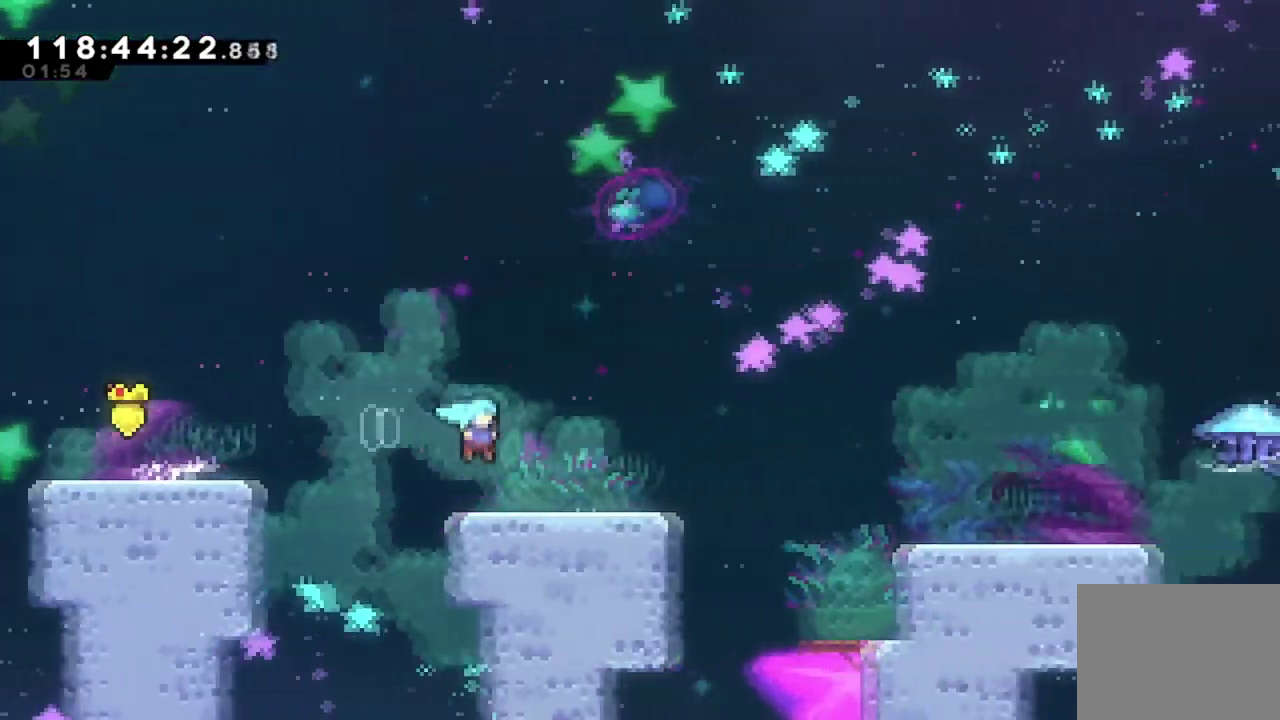
{"dt_ms": 684, "buttons": ["DPAD_RIGHT"], "left_stick": "center", "events": [[184, "Y", "down"], [451, "Y", "up"]]}
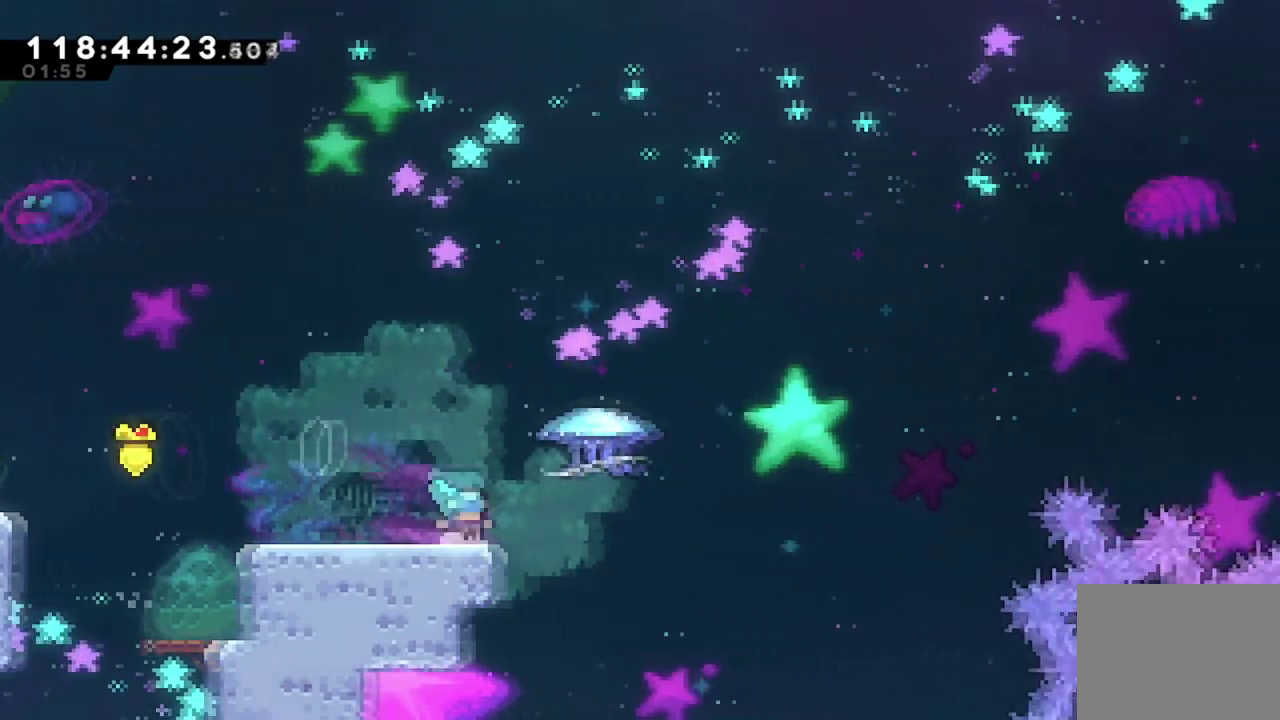
{"dt_ms": 701, "buttons": ["A", "R2", "DPAD_UP", "DPAD_RIGHT"], "left_stick": "center", "events": [[50, "DPAD_UP", "down"], [67, "A", "down"], [67, "R2", "down"]]}